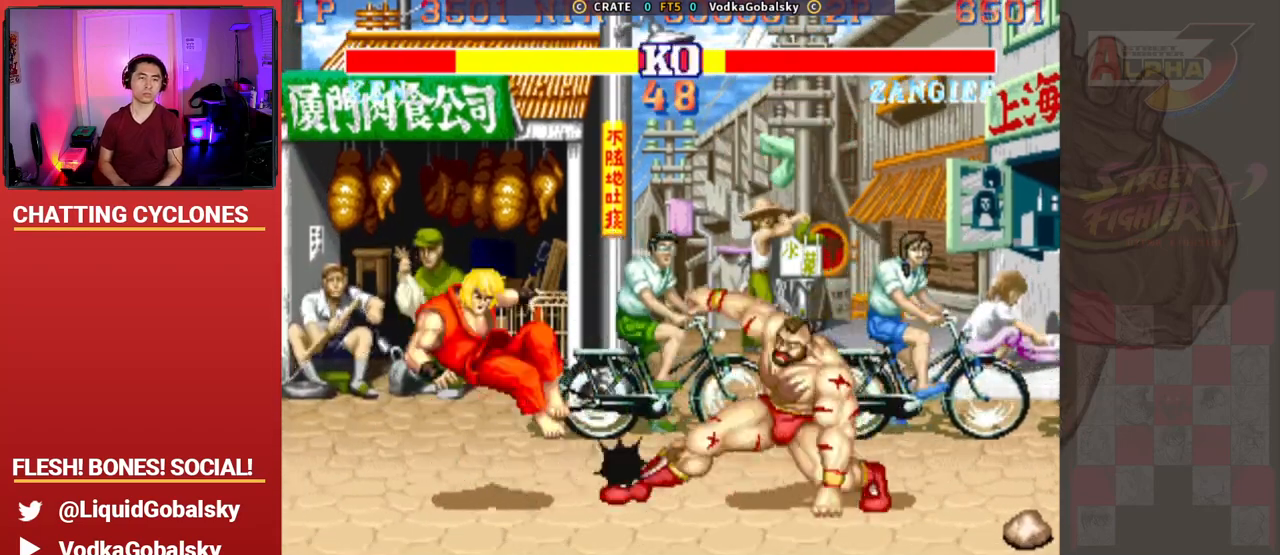
Gameplay with a controller (arcade stick); each line is a JSON object with the inputs held at the frame after it. "events" lists button and stick changes between this image and that frame as [ms after this image, input, new state], when the widget could be followed in between. Not read: L3 R3.
{"buttons": [], "left_stick": "left", "events": [[200, "left_stick", "left"]]}
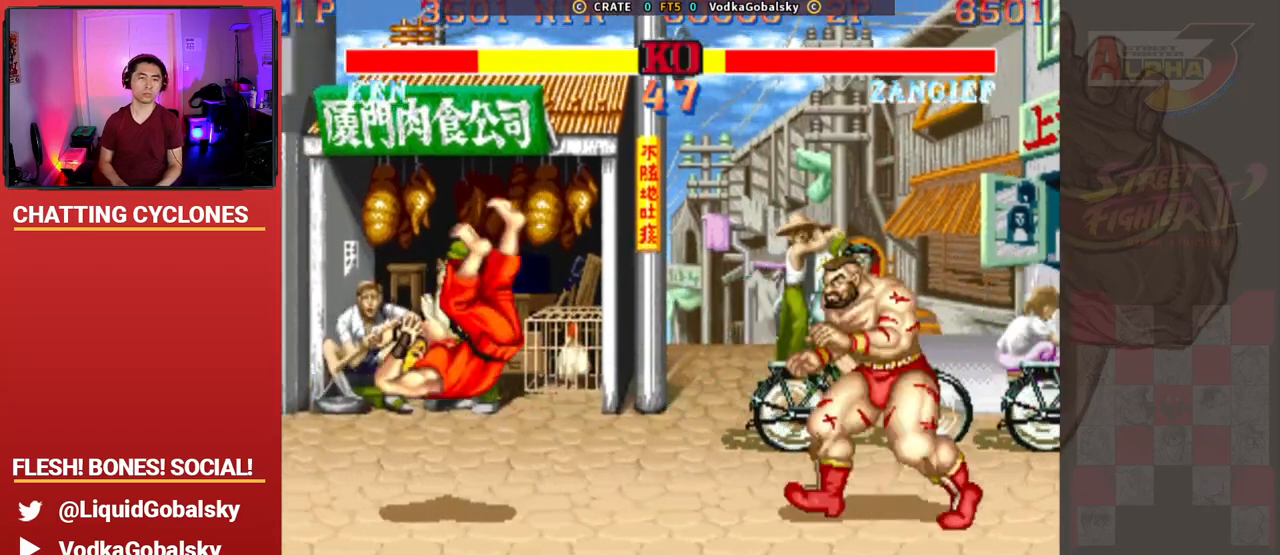
{"buttons": [], "left_stick": "left", "events": []}
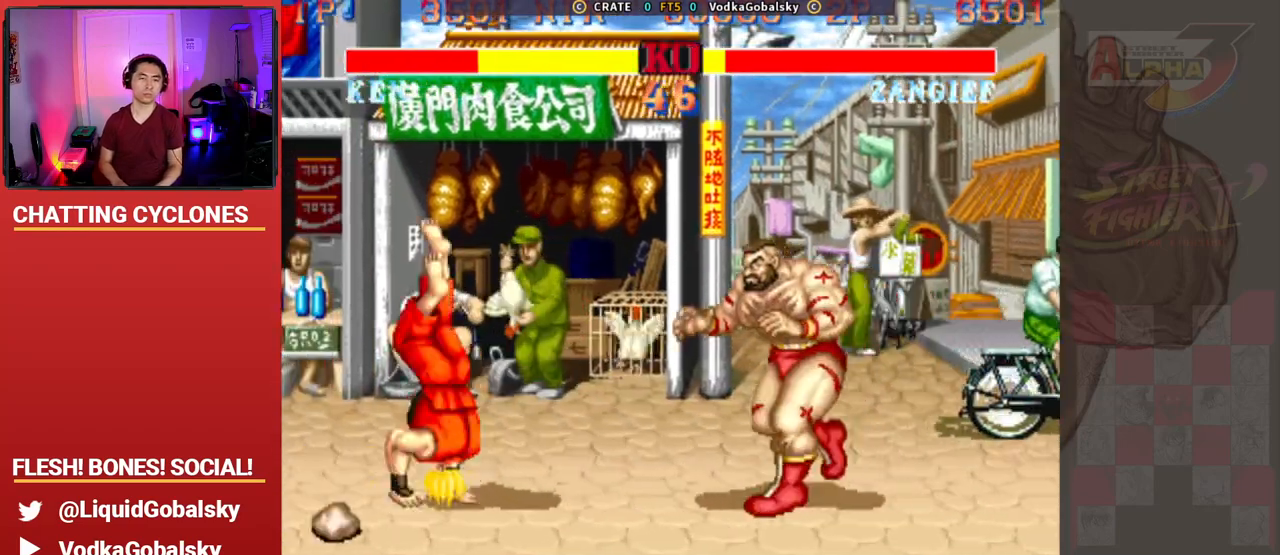
{"buttons": [], "left_stick": "down-right", "events": [[233, "left_stick", "right"], [333, "left_stick", "down-right"]]}
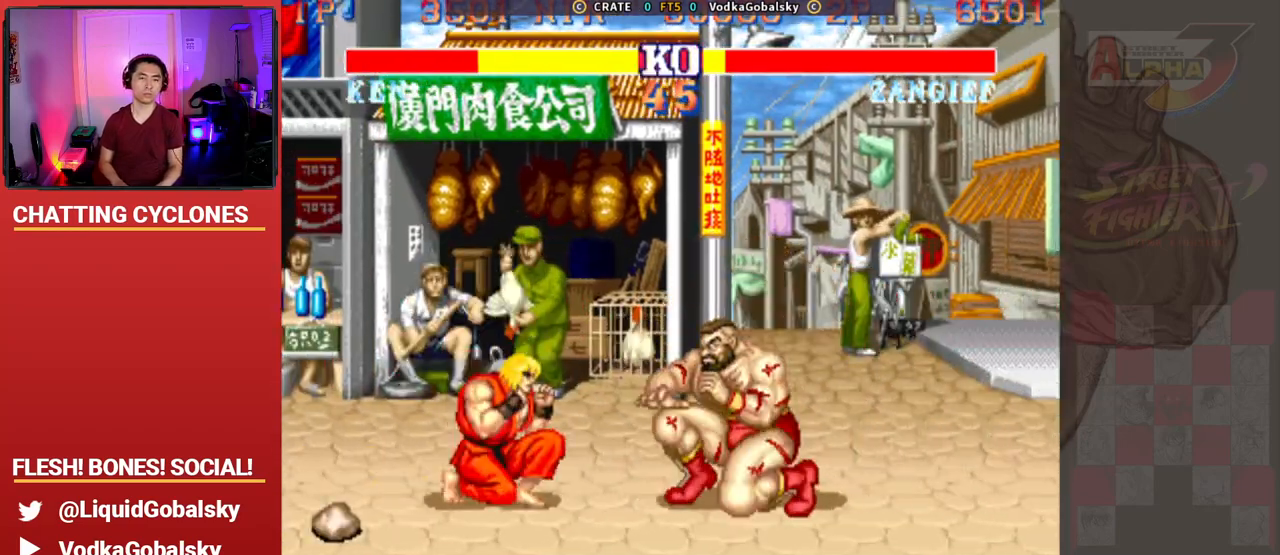
{"buttons": [], "left_stick": "left", "events": [[133, "R2", "down"], [300, "R2", "up"], [467, "left_stick", "left"]]}
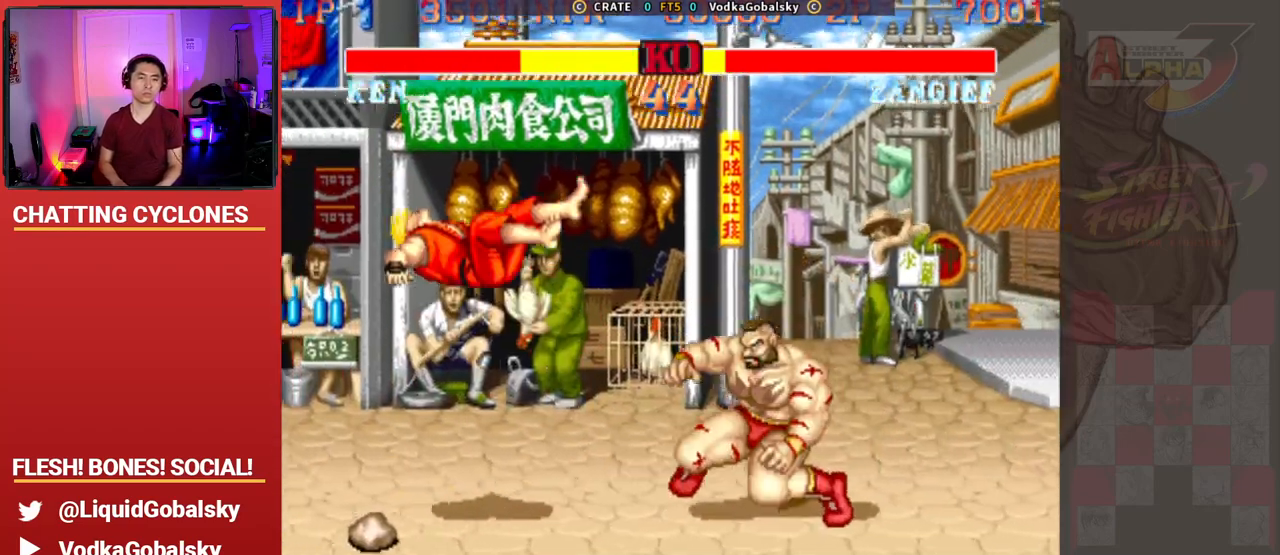
{"buttons": [], "left_stick": "left", "events": []}
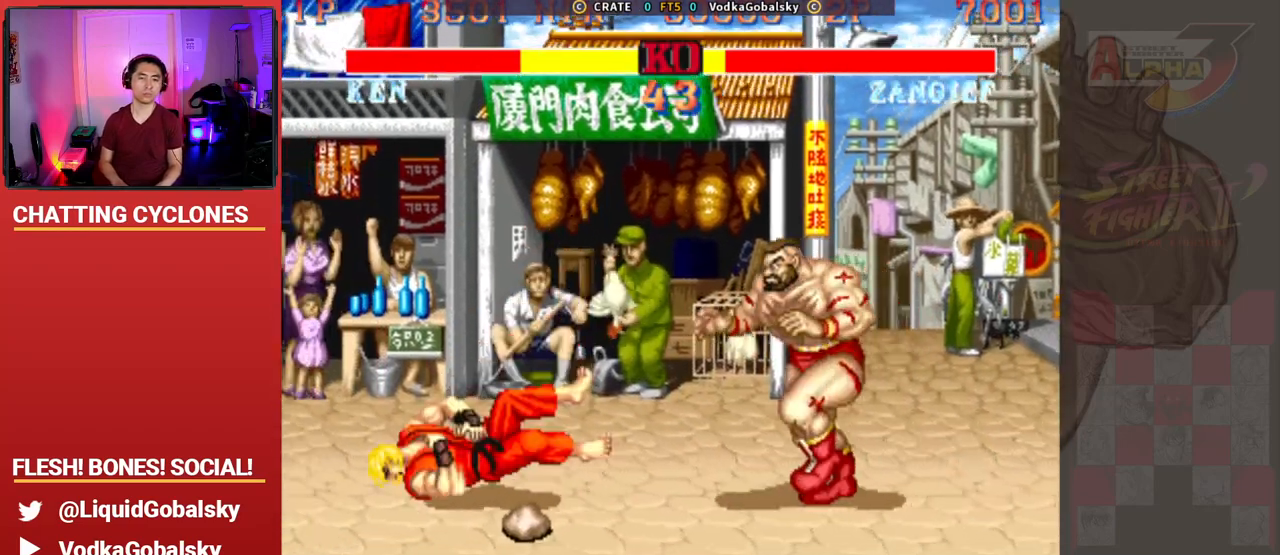
{"buttons": ["CROSS"], "left_stick": "up", "events": [[333, "left_stick", "center"], [400, "CROSS", "down"], [500, "left_stick", "up"]]}
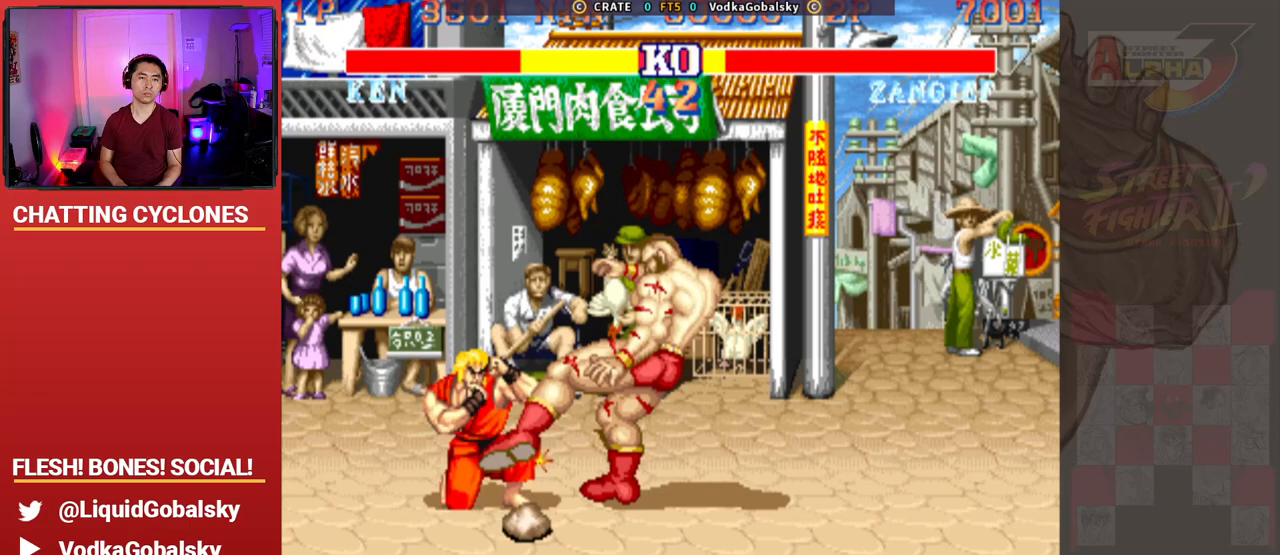
{"buttons": [], "left_stick": "right", "events": [[33, "R1", "down"], [33, "TRIANGLE", "down"], [67, "SQUARE", "down"], [100, "left_stick", "right"], [200, "left_stick", "down"], [267, "left_stick", "left"], [333, "CROSS", "up"], [367, "R1", "up"], [367, "TRIANGLE", "up"], [367, "left_stick", "center"], [400, "SQUARE", "up"], [433, "left_stick", "right"]]}
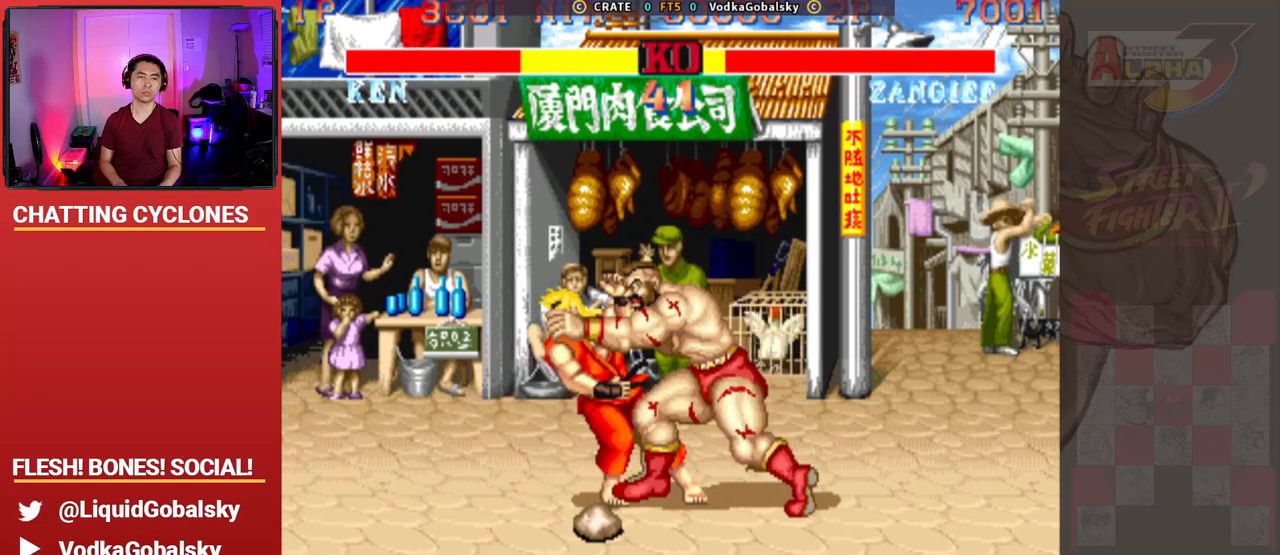
{"buttons": [], "left_stick": "left", "events": [[267, "left_stick", "center"], [400, "left_stick", "left"]]}
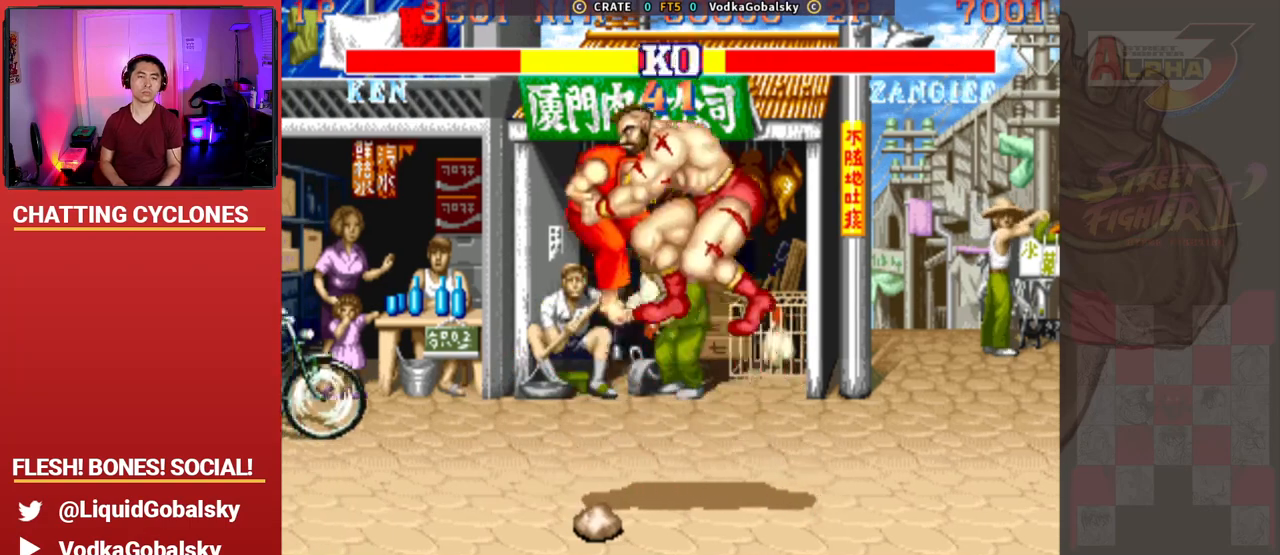
{"buttons": [], "left_stick": "left", "events": []}
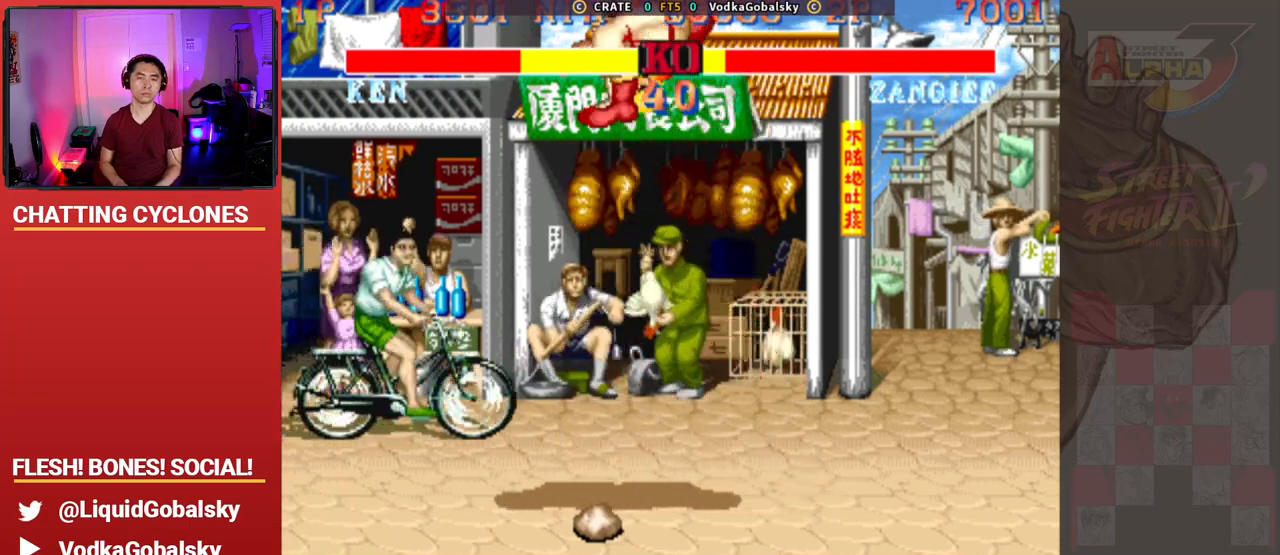
{"buttons": [], "left_stick": "left", "events": []}
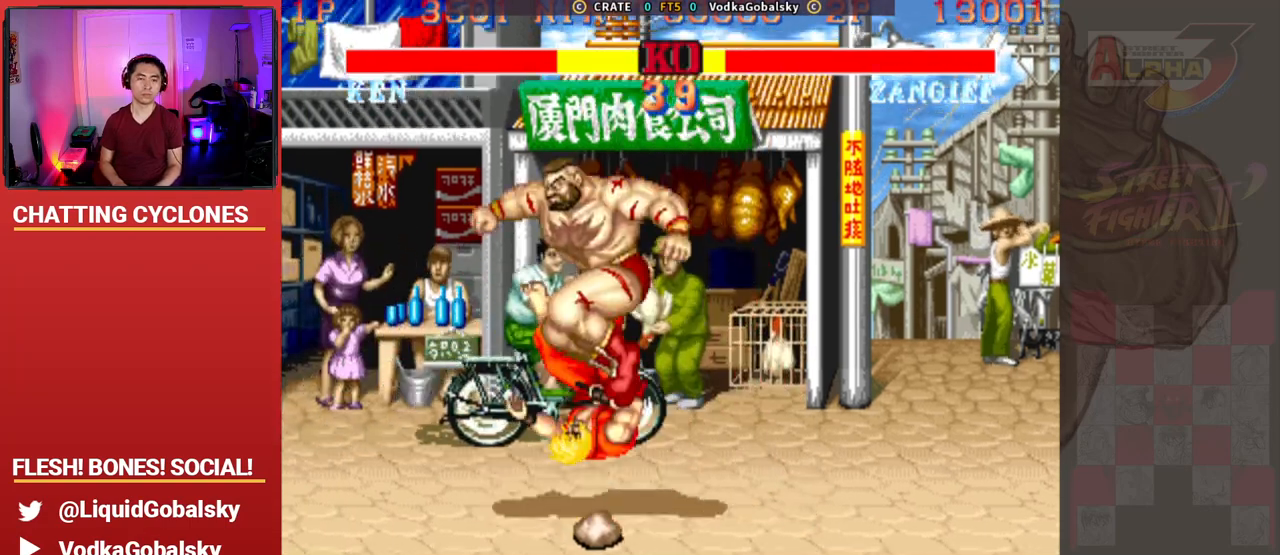
{"buttons": [], "left_stick": "left", "events": []}
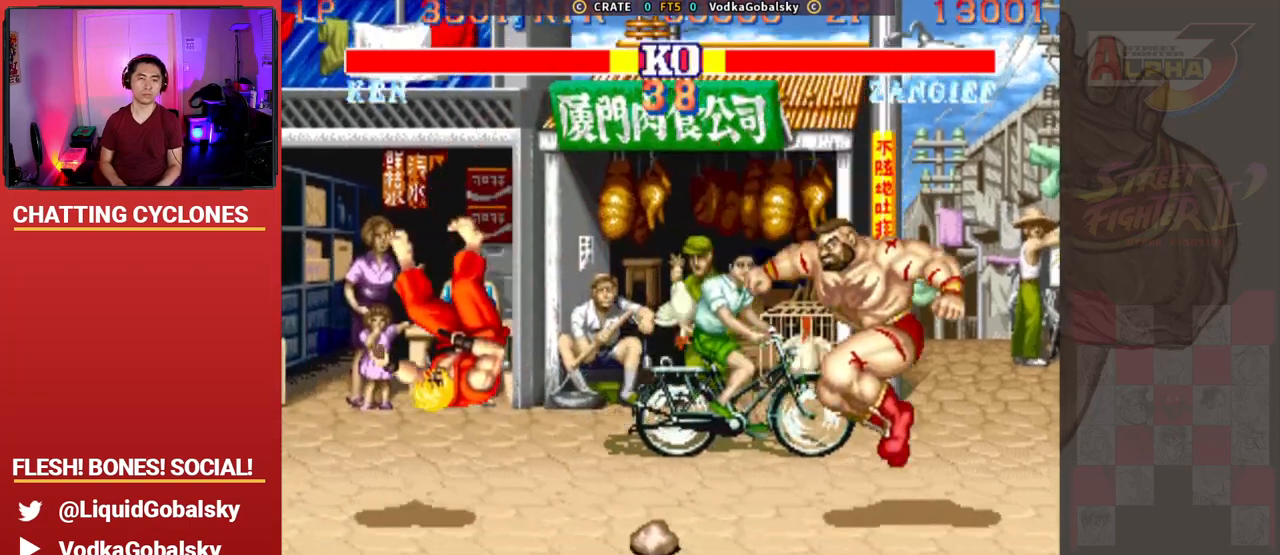
{"buttons": [], "left_stick": "left", "events": []}
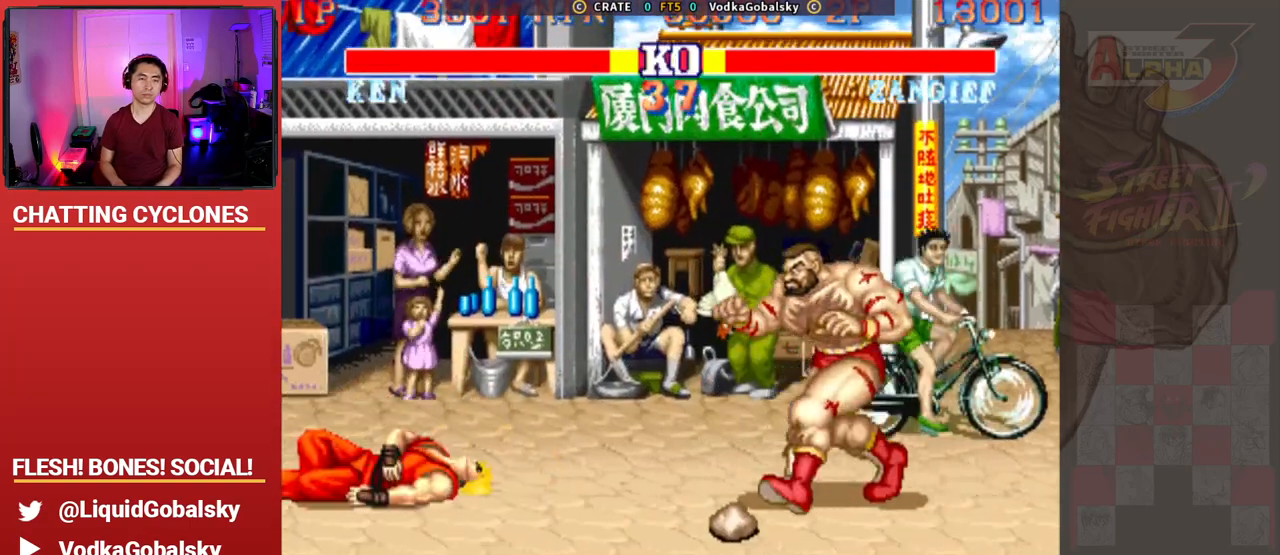
{"buttons": [], "left_stick": "left", "events": []}
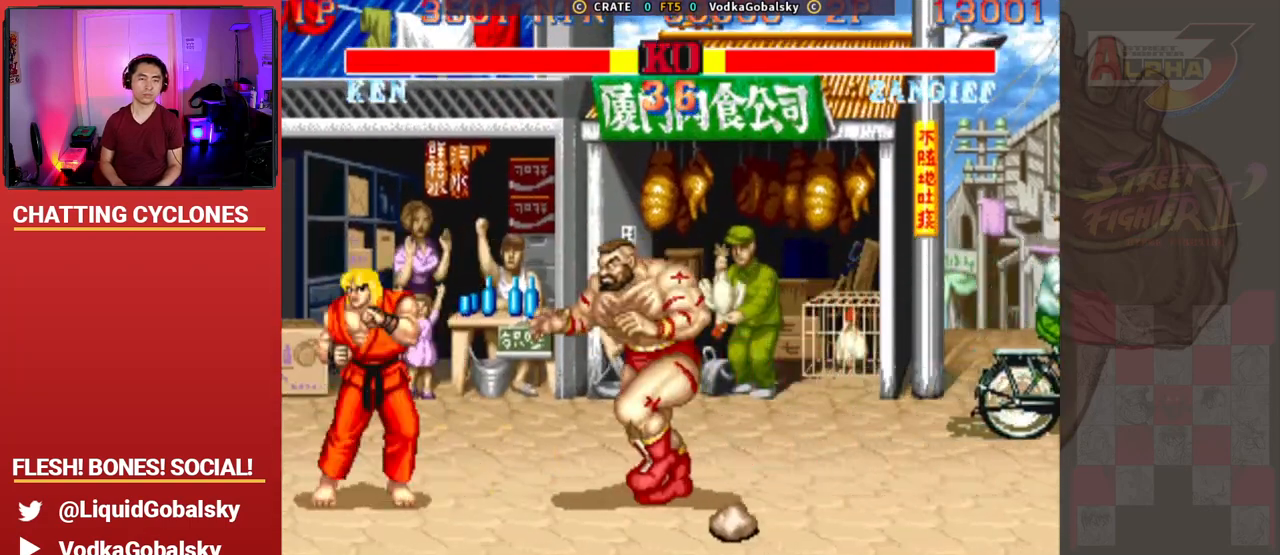
{"buttons": [], "left_stick": "down-right", "events": [[67, "left_stick", "right"], [133, "left_stick", "down-right"]]}
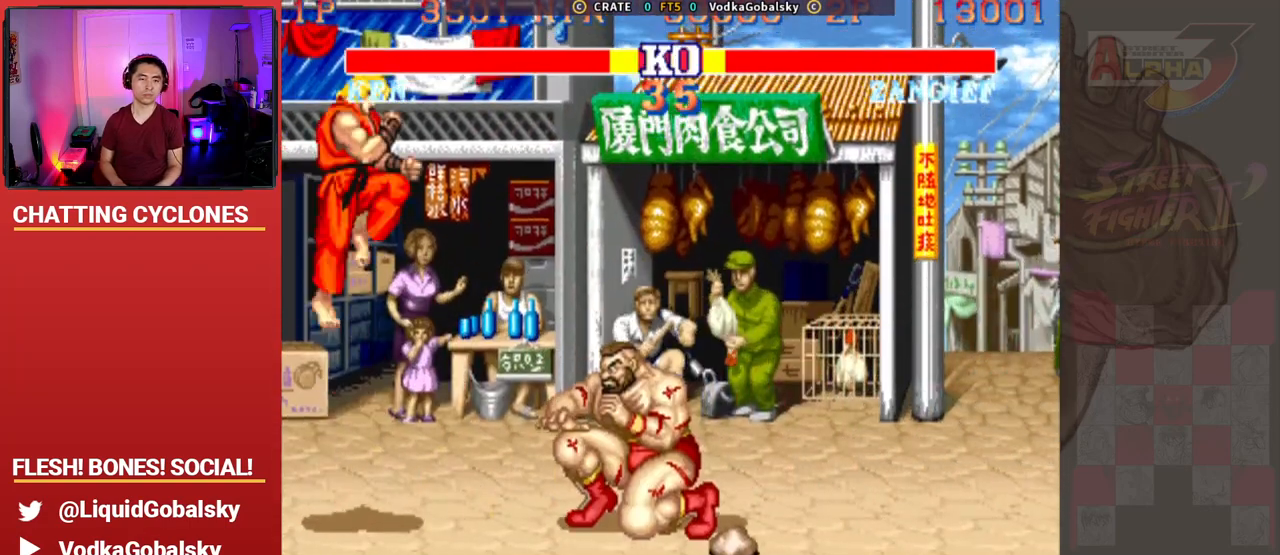
{"buttons": [], "left_stick": "down-right", "events": [[67, "left_stick", "left"], [233, "R2", "down"], [233, "left_stick", "down-right"], [400, "R2", "up"]]}
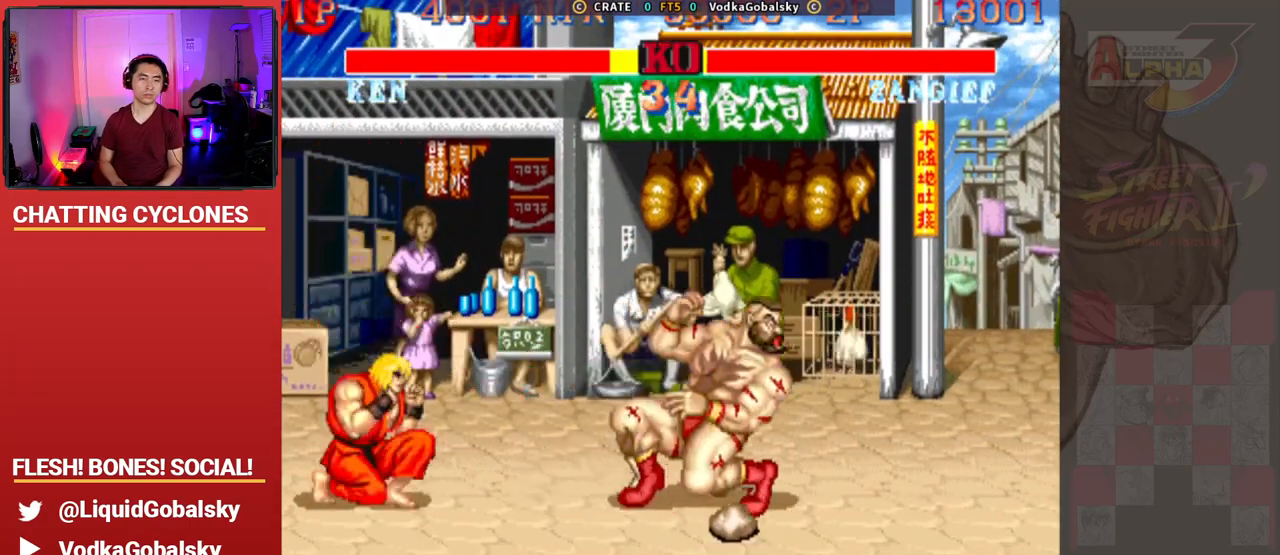
{"buttons": ["SQUARE", "TRIANGLE", "R1"], "left_stick": "left", "events": [[233, "left_stick", "left"], [467, "R1", "down"], [467, "SQUARE", "down"], [467, "TRIANGLE", "down"]]}
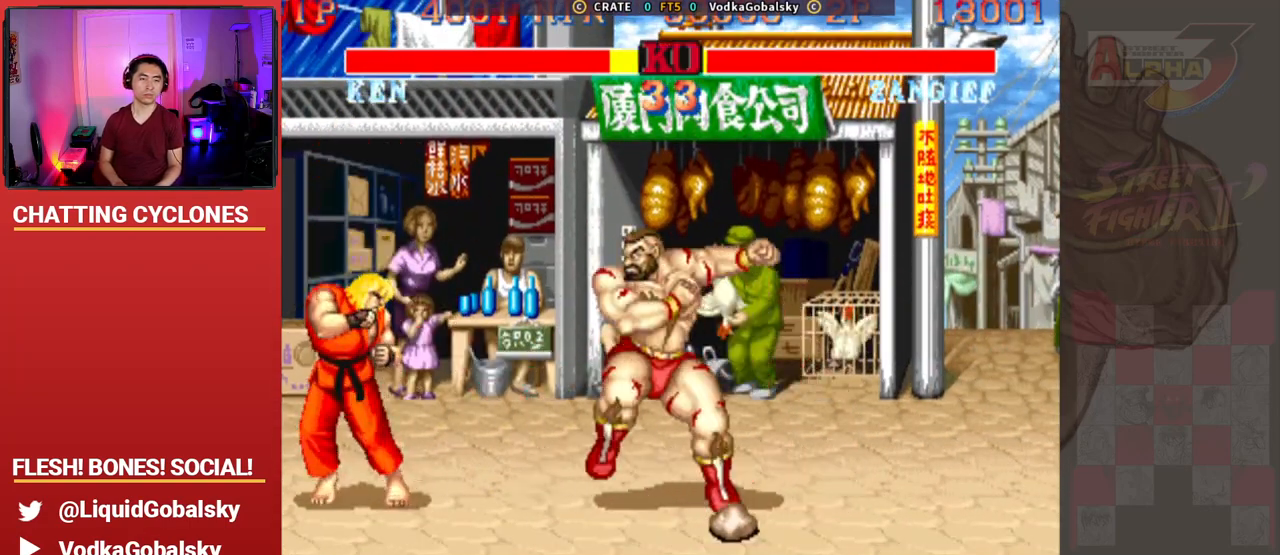
{"buttons": [], "left_stick": "right", "events": [[67, "left_stick", "center"], [100, "SQUARE", "up"], [133, "R1", "up"], [133, "TRIANGLE", "up"], [133, "left_stick", "right"]]}
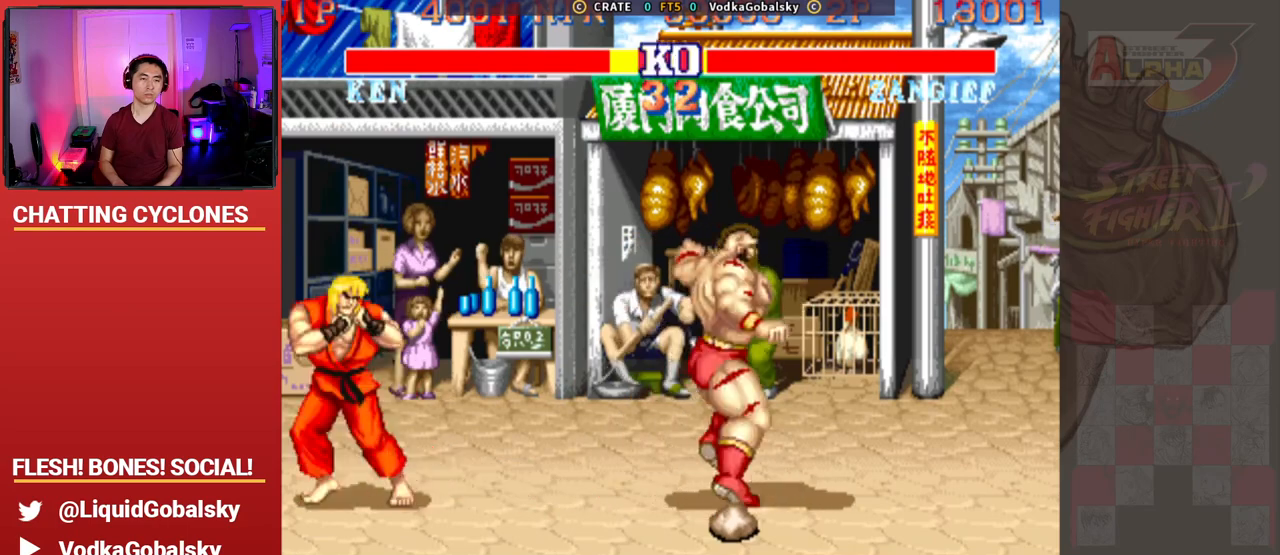
{"buttons": [], "left_stick": "down-right", "events": [[100, "left_stick", "left"], [300, "left_stick", "down-right"]]}
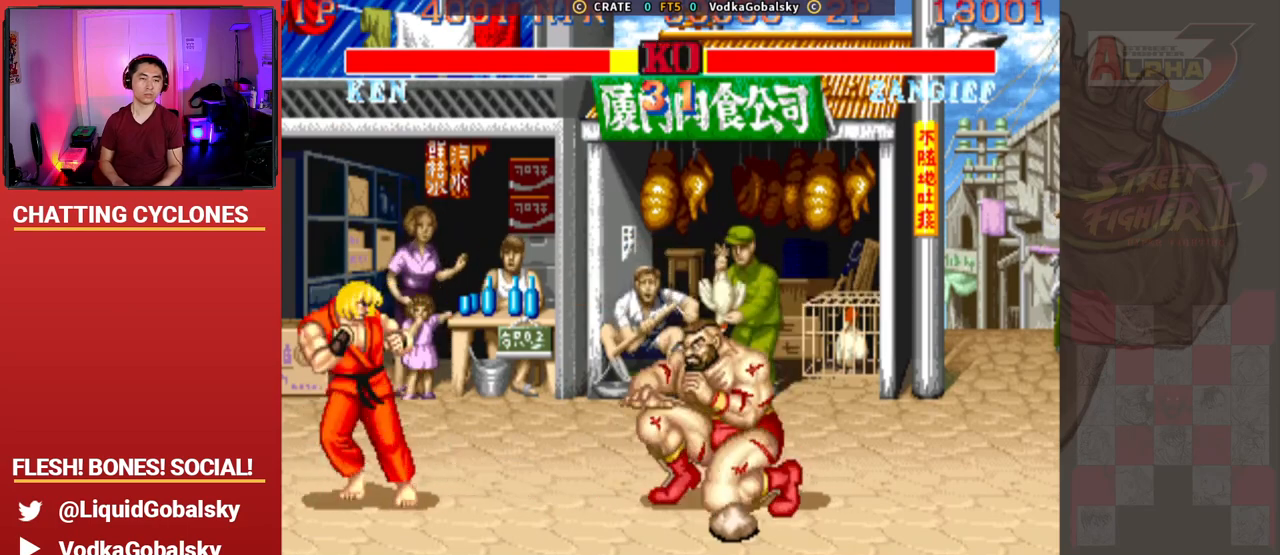
{"buttons": [], "left_stick": "left", "events": [[133, "left_stick", "left"], [200, "CIRCLE", "down"], [200, "CROSS", "down"], [200, "R2", "down"], [300, "R2", "up"], [333, "CIRCLE", "up"], [333, "CROSS", "up"]]}
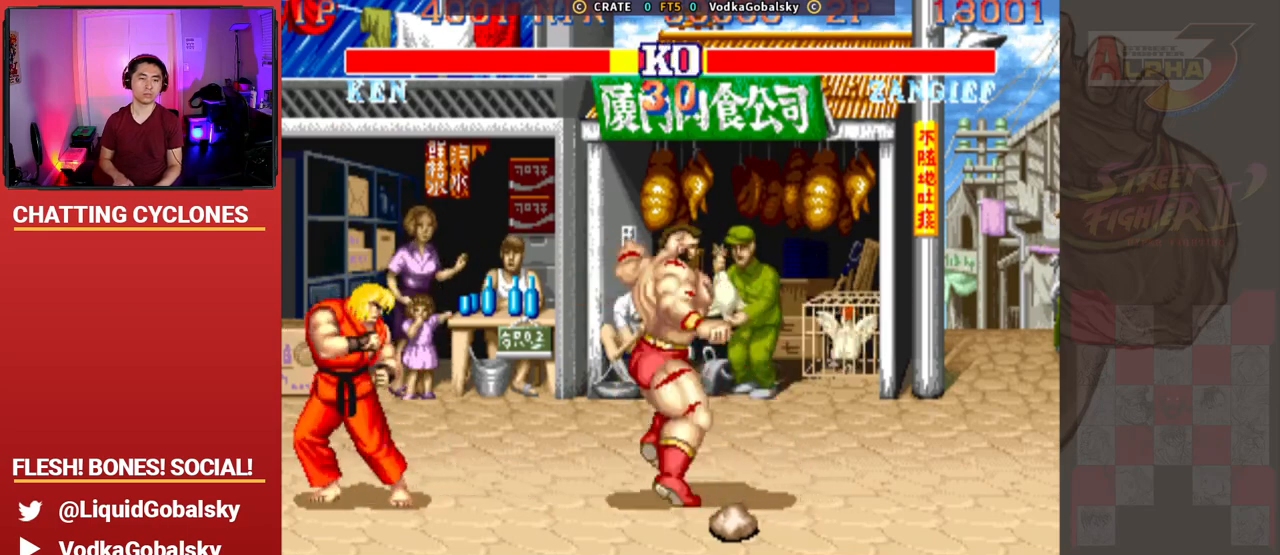
{"buttons": [], "left_stick": "down-right", "events": [[67, "left_stick", "right"], [267, "left_stick", "down-right"]]}
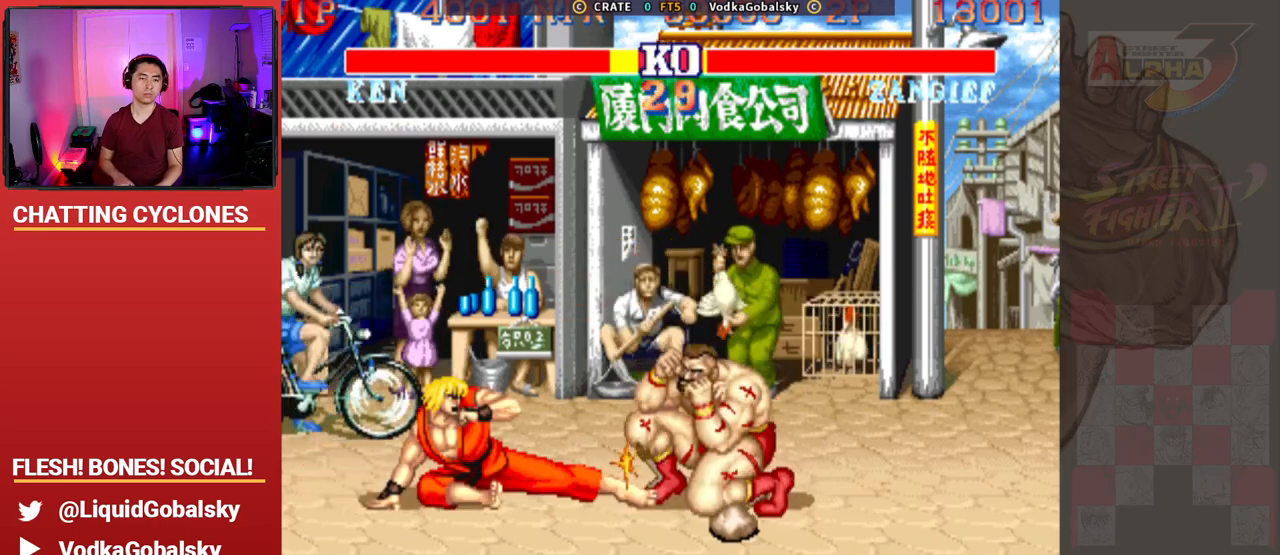
{"buttons": ["SQUARE", "TRIANGLE", "R1"], "left_stick": "center", "events": [[433, "R1", "down"], [433, "SQUARE", "down"], [433, "TRIANGLE", "down"], [500, "left_stick", "center"]]}
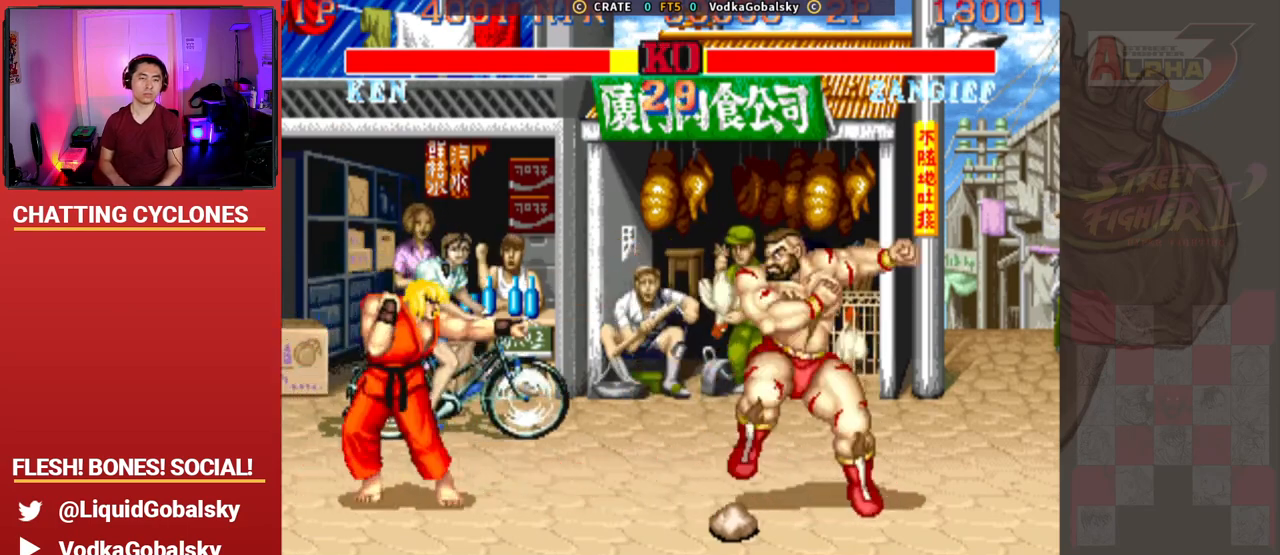
{"buttons": [], "left_stick": "left", "events": [[33, "left_stick", "left"], [67, "R1", "up"], [67, "SQUARE", "up"], [67, "TRIANGLE", "up"]]}
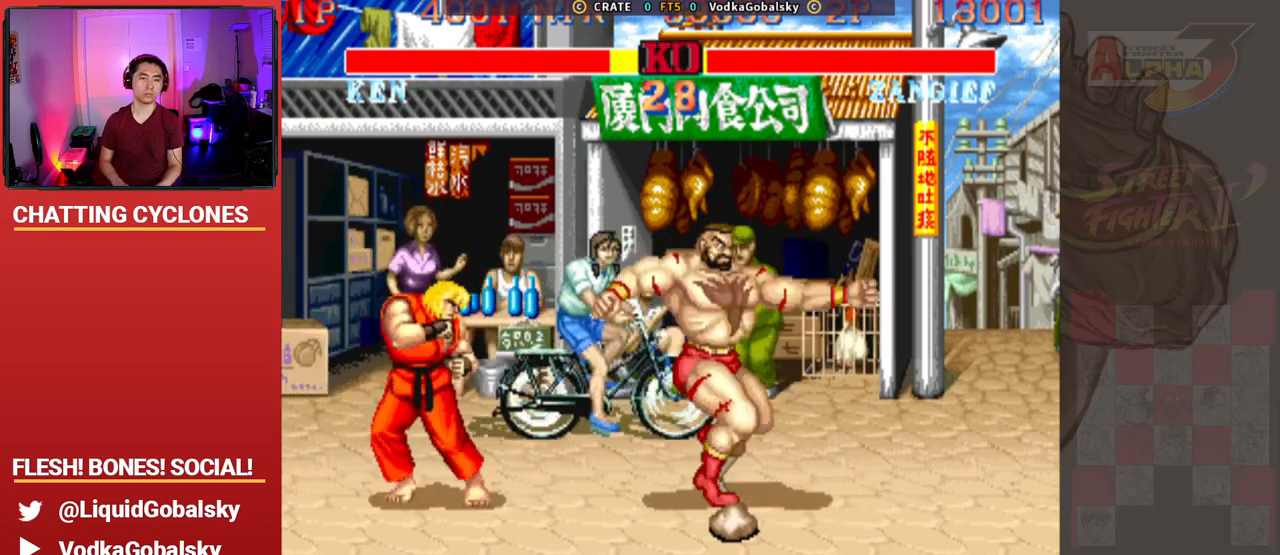
{"buttons": [], "left_stick": "center", "events": [[100, "left_stick", "right"], [500, "left_stick", "center"]]}
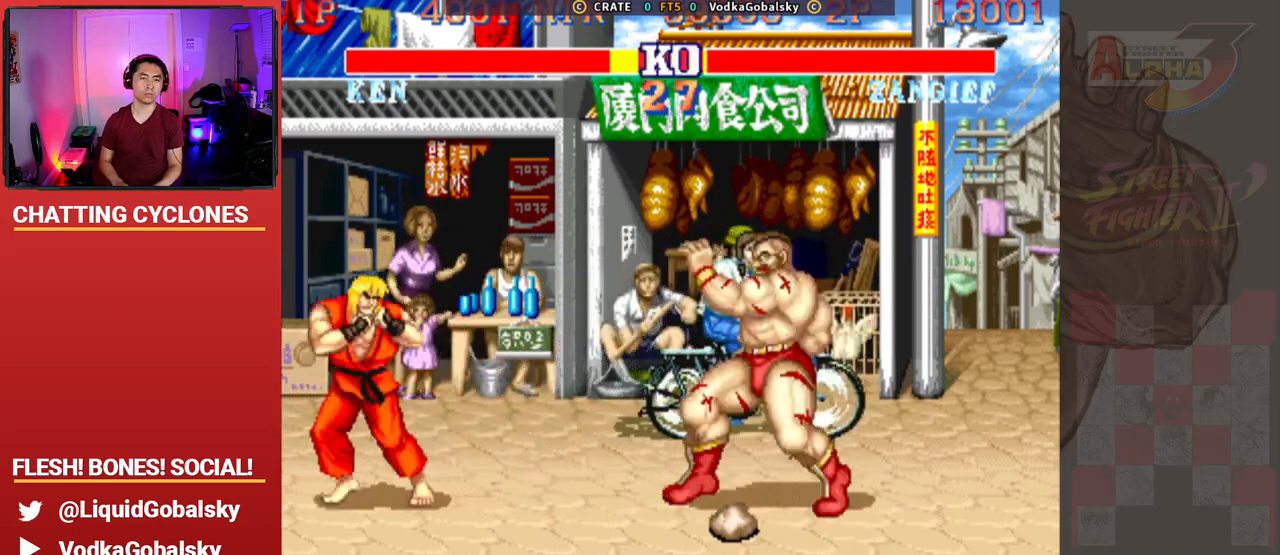
{"buttons": ["R2"], "left_stick": "down-right", "events": [[33, "CIRCLE", "down"], [33, "left_stick", "left"], [133, "CIRCLE", "up"], [133, "left_stick", "right"], [333, "left_stick", "left"], [467, "left_stick", "down-right"], [500, "R2", "down"]]}
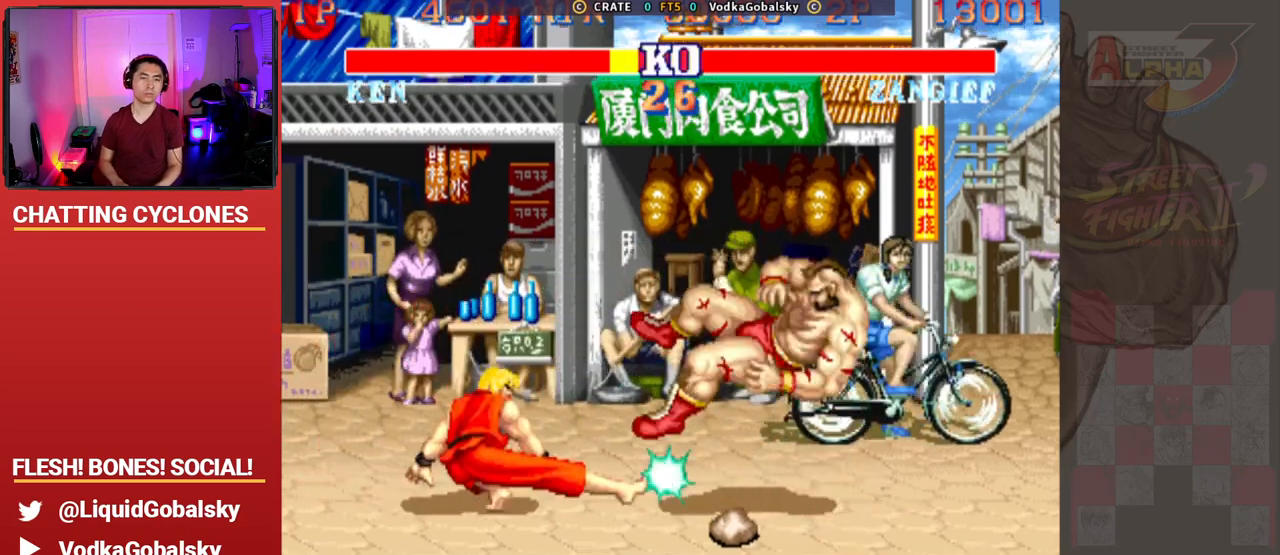
{"buttons": [], "left_stick": "center", "events": [[200, "R2", "up"], [333, "left_stick", "center"]]}
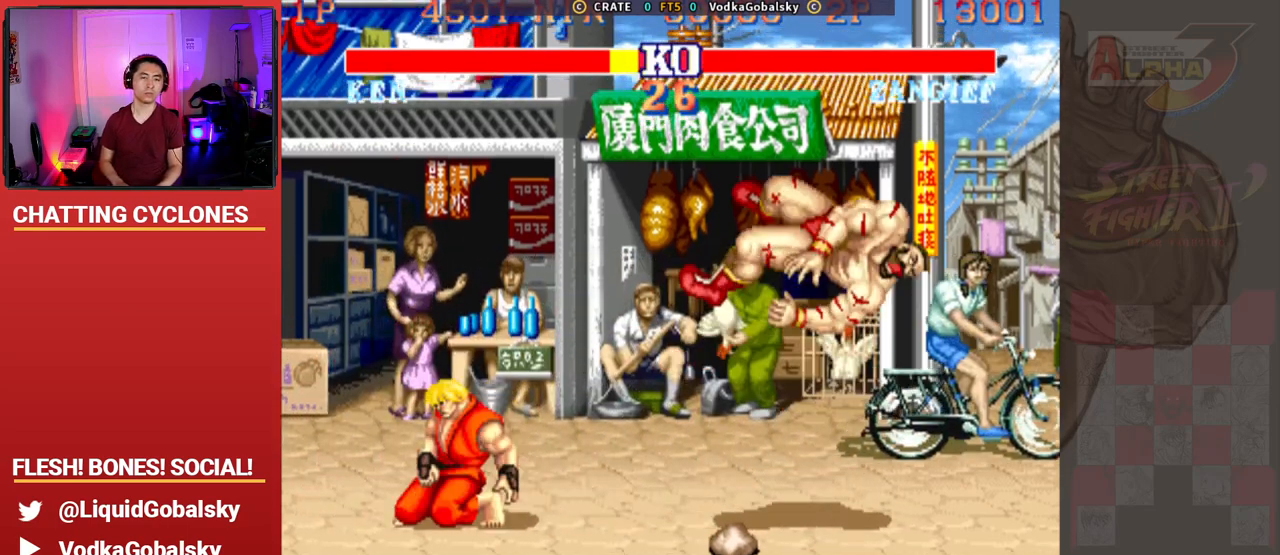
{"buttons": ["CROSS", "TRIANGLE", "R1"], "left_stick": "center", "events": [[67, "left_stick", "up-left"], [167, "left_stick", "right"], [200, "CROSS", "down"], [267, "left_stick", "down"], [333, "SQUARE", "down"], [367, "left_stick", "center"], [400, "R1", "down"], [400, "TRIANGLE", "down"], [500, "SQUARE", "up"]]}
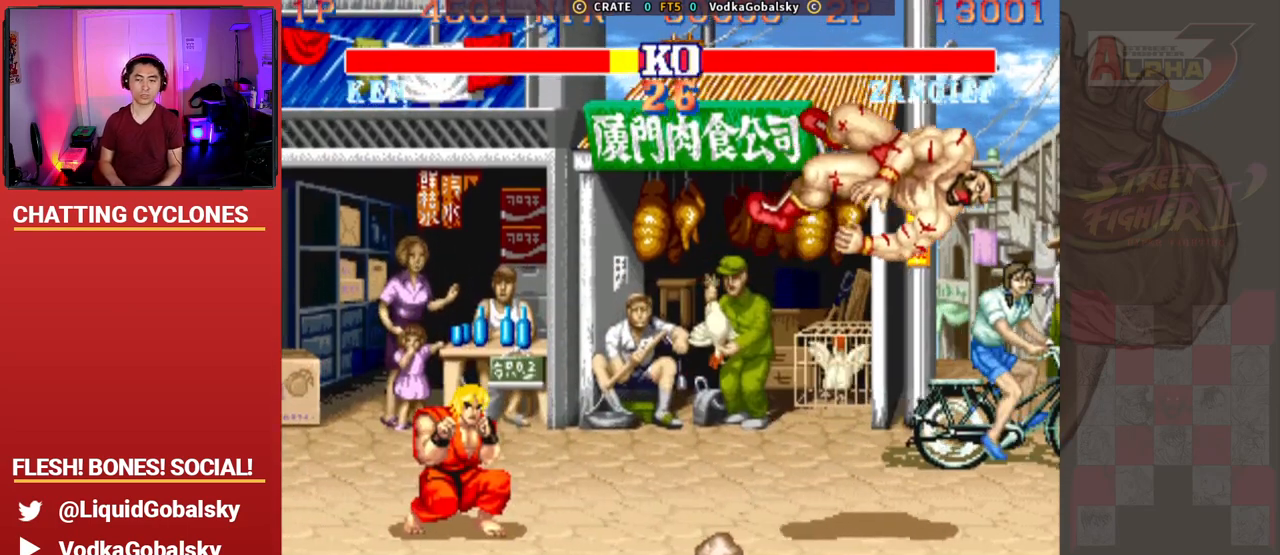
{"buttons": [], "left_stick": "center", "events": [[33, "R1", "up"], [33, "TRIANGLE", "up"], [67, "CROSS", "up"]]}
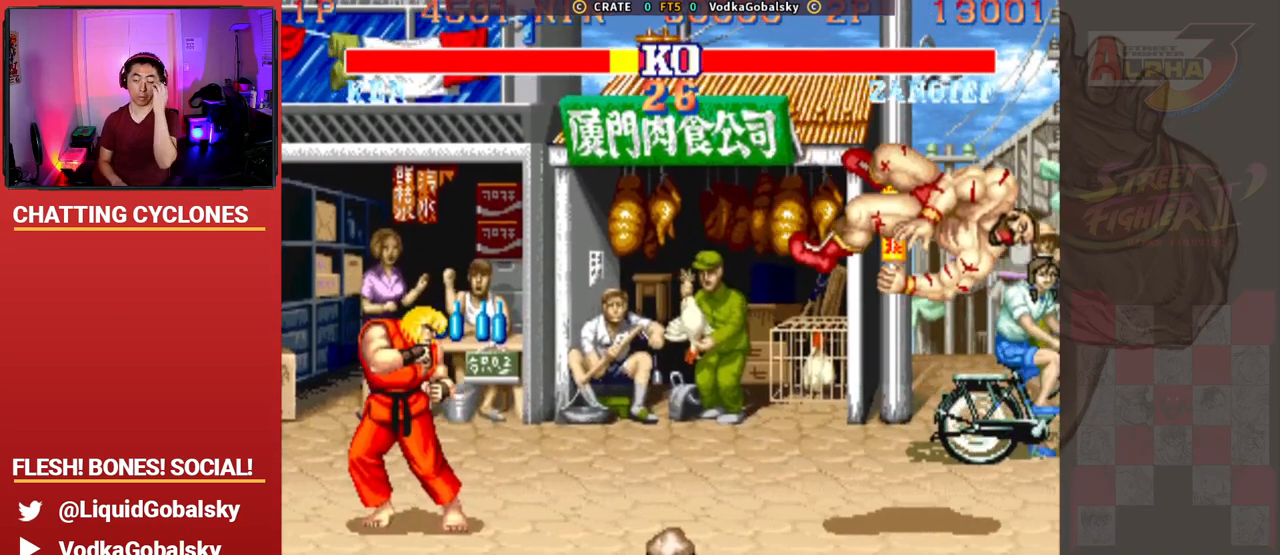
{"buttons": [], "left_stick": "center", "events": []}
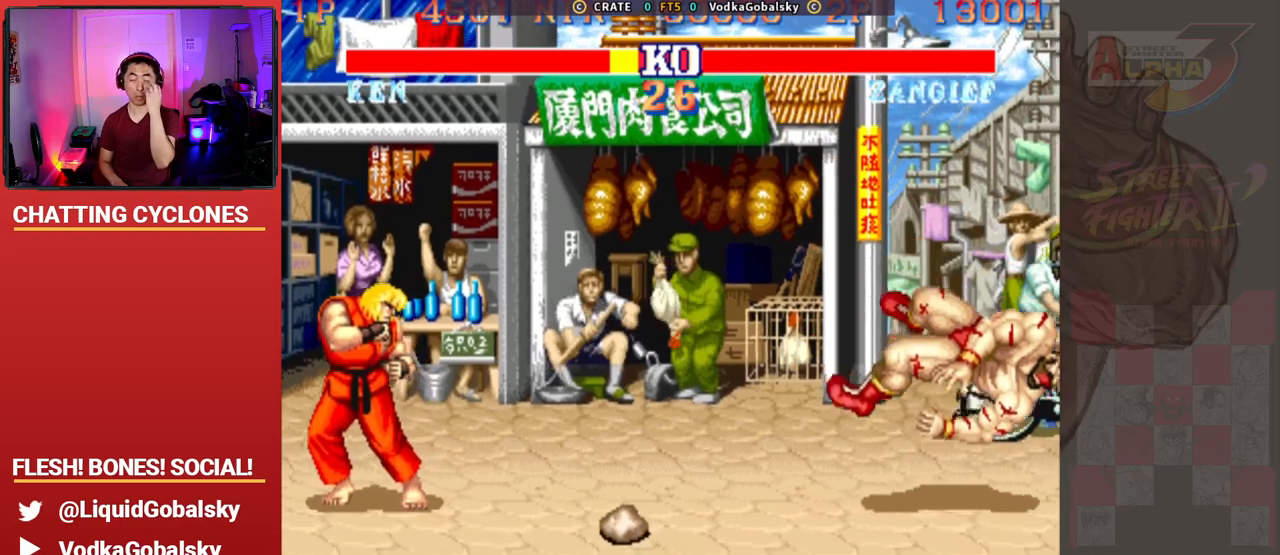
{"buttons": ["CROSS", "SQUARE", "TRIANGLE", "R1"], "left_stick": "center", "events": [[133, "CROSS", "down"], [200, "SQUARE", "down"], [233, "TRIANGLE", "down"], [333, "R1", "down"]]}